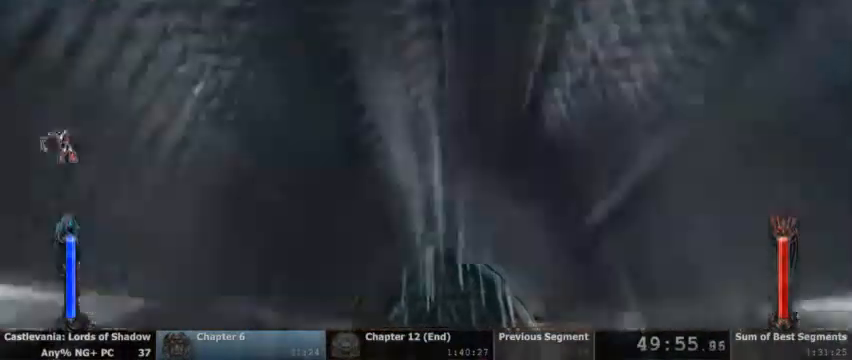
Gameplay with a controller (PlayStation layout); each line is a JSON object with the inputs held at the frame after it (dt_ms = milliseconds from this image to that frame). "events" lists button and stick changes between this image and that frame as [ms after this image, input, new state], when the widget could be followed in between. Not read: HOME L1 L3 R1 R3 SELECT START.
{"dt_ms": 500, "buttons": ["TRIANGLE", "L2"], "events": []}
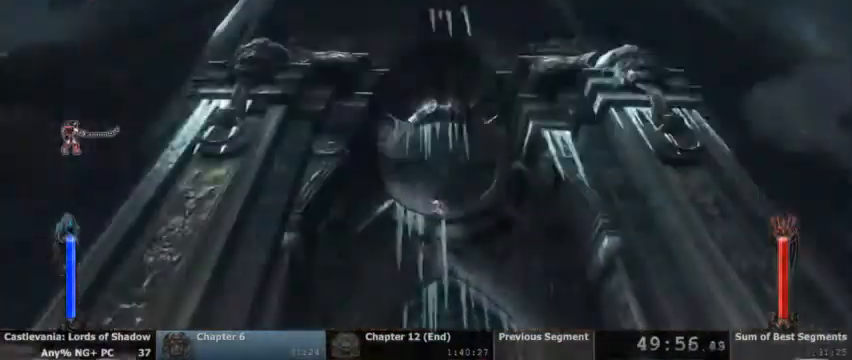
{"dt_ms": 500, "buttons": ["SQUARE"], "events": [[33, "TRIANGLE", "up"], [67, "L2", "up"], [400, "SQUARE", "down"]]}
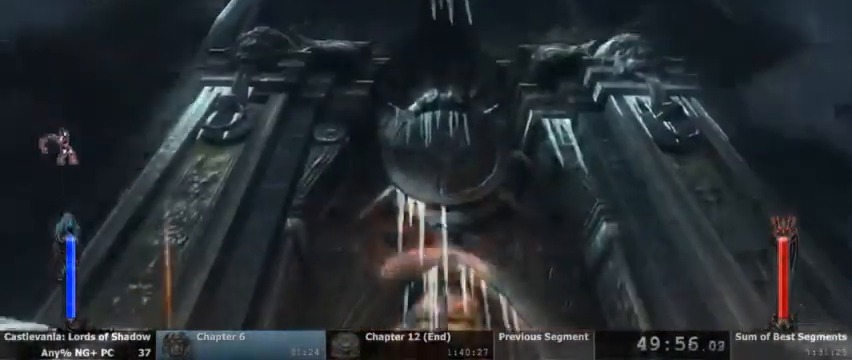
{"dt_ms": 500, "buttons": [], "events": [[100, "SQUARE", "up"], [167, "CIRCLE", "down"], [267, "CIRCLE", "up"], [367, "CIRCLE", "down"], [467, "CIRCLE", "up"]]}
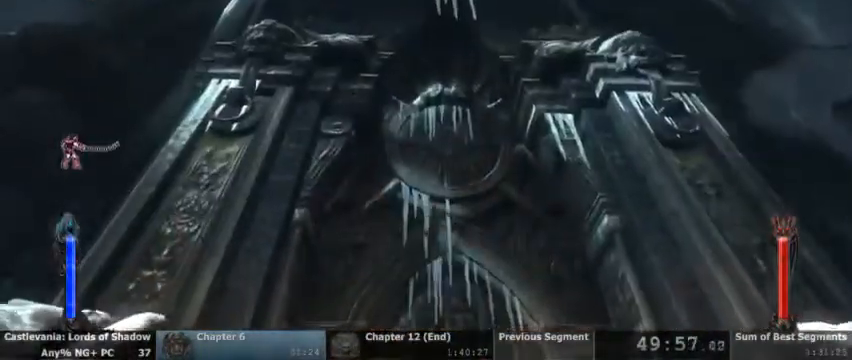
{"dt_ms": 1000, "buttons": []}
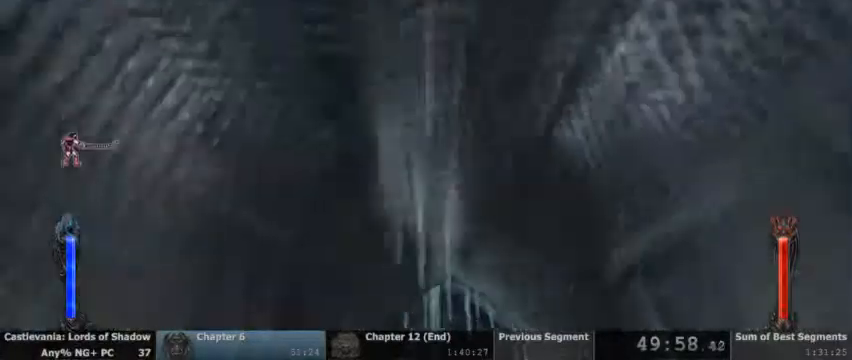
{"dt_ms": 500, "buttons": ["CIRCLE"], "events": [[100, "CIRCLE", "down"], [200, "CIRCLE", "up"], [267, "CIRCLE", "down"], [367, "CIRCLE", "up"], [433, "CIRCLE", "down"]]}
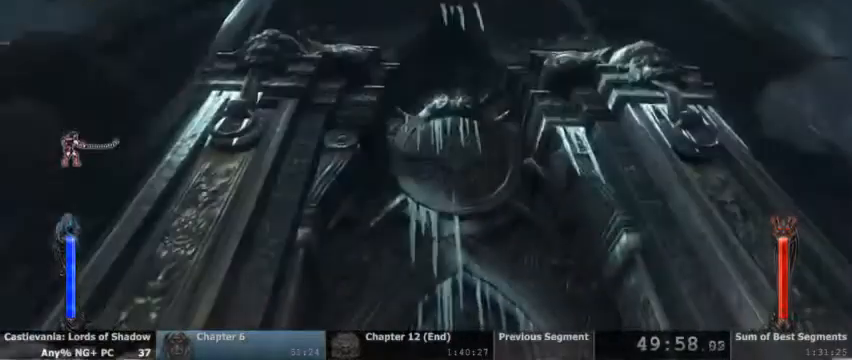
{"dt_ms": 500, "buttons": [], "events": [[67, "CIRCLE", "up"], [133, "CIRCLE", "down"], [267, "CIRCLE", "up"]]}
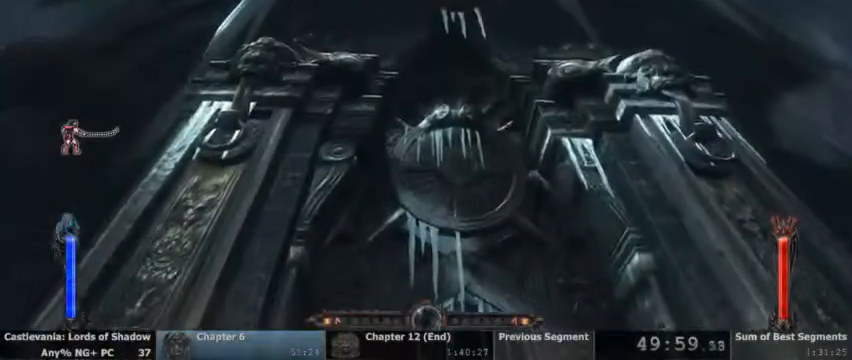
{"dt_ms": 500, "buttons": [], "events": [[367, "SQUARE", "down"], [433, "SQUARE", "up"]]}
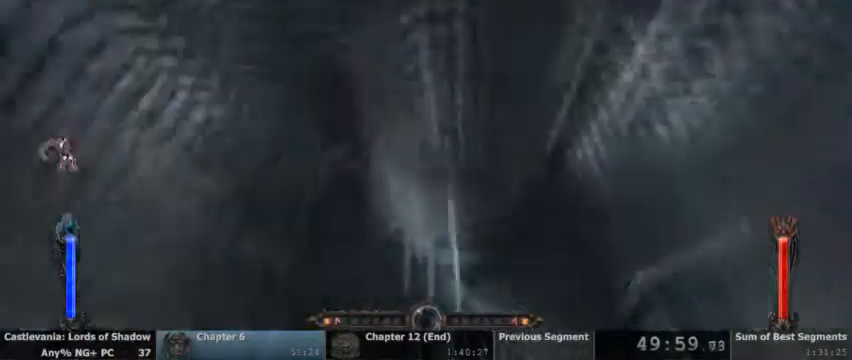
{"dt_ms": 500, "buttons": ["CIRCLE"], "events": [[33, "CIRCLE", "down"], [167, "CIRCLE", "up"], [233, "CIRCLE", "down"], [333, "CIRCLE", "up"], [400, "CIRCLE", "down"]]}
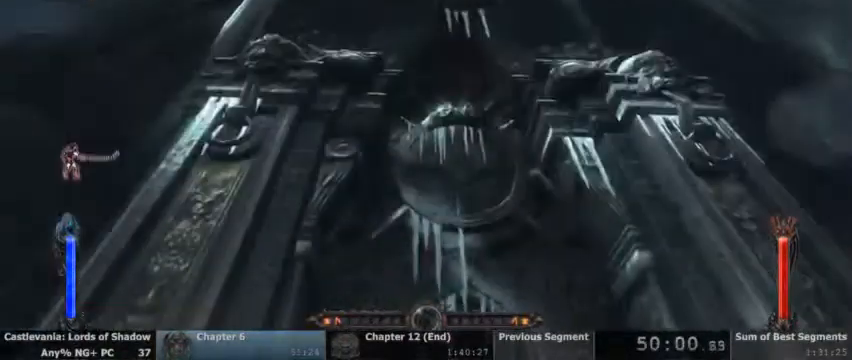
{"dt_ms": 500, "buttons": [], "events": [[233, "CIRCLE", "up"]]}
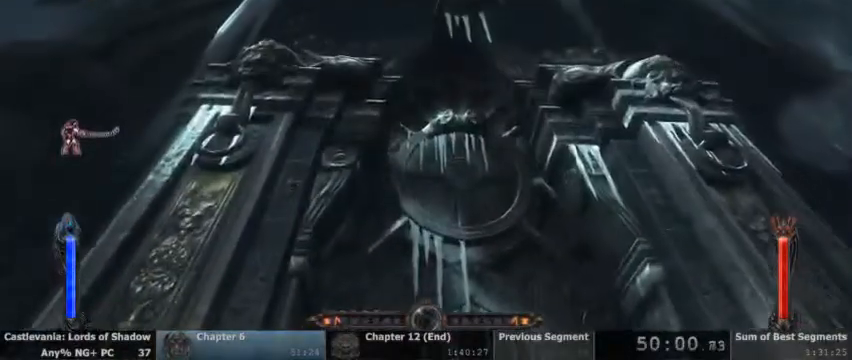
{"dt_ms": 500, "buttons": [], "events": []}
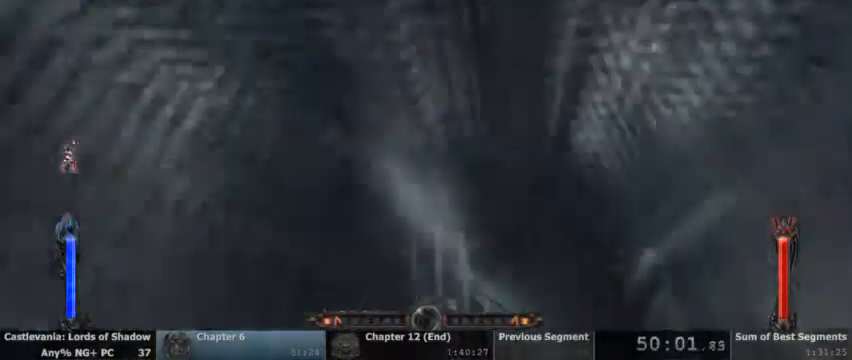
{"dt_ms": 500, "buttons": ["CROSS"], "events": [[333, "CROSS", "down"]]}
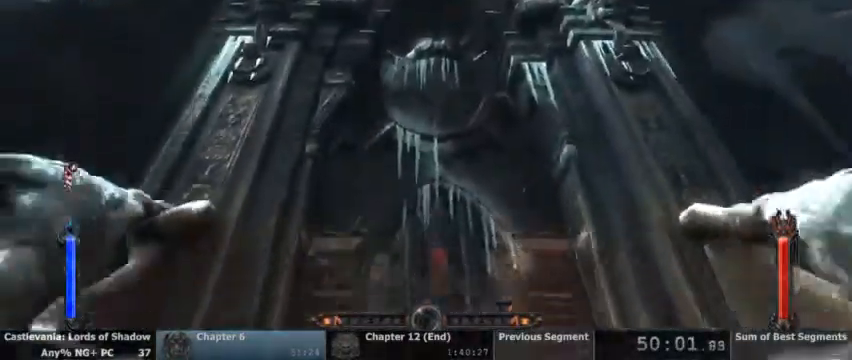
{"dt_ms": 1000, "buttons": [], "events": [[100, "CROSS", "up"]]}
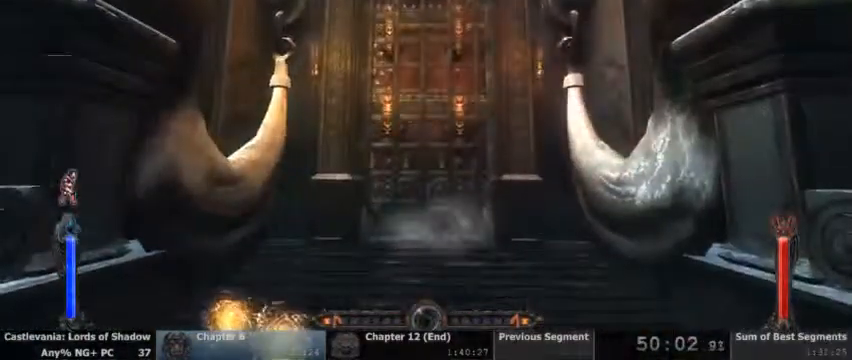
{"dt_ms": 500, "buttons": [], "events": []}
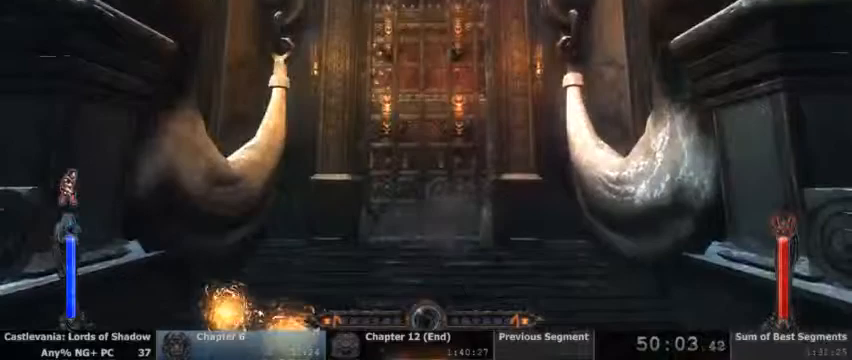
{"dt_ms": 500, "buttons": [], "events": []}
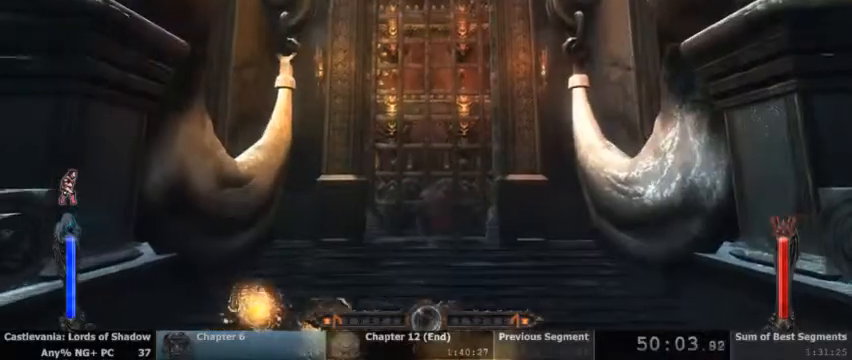
{"dt_ms": 500, "buttons": ["CROSS"], "events": [[233, "TRIANGLE", "down"], [367, "TRIANGLE", "up"], [467, "CROSS", "down"]]}